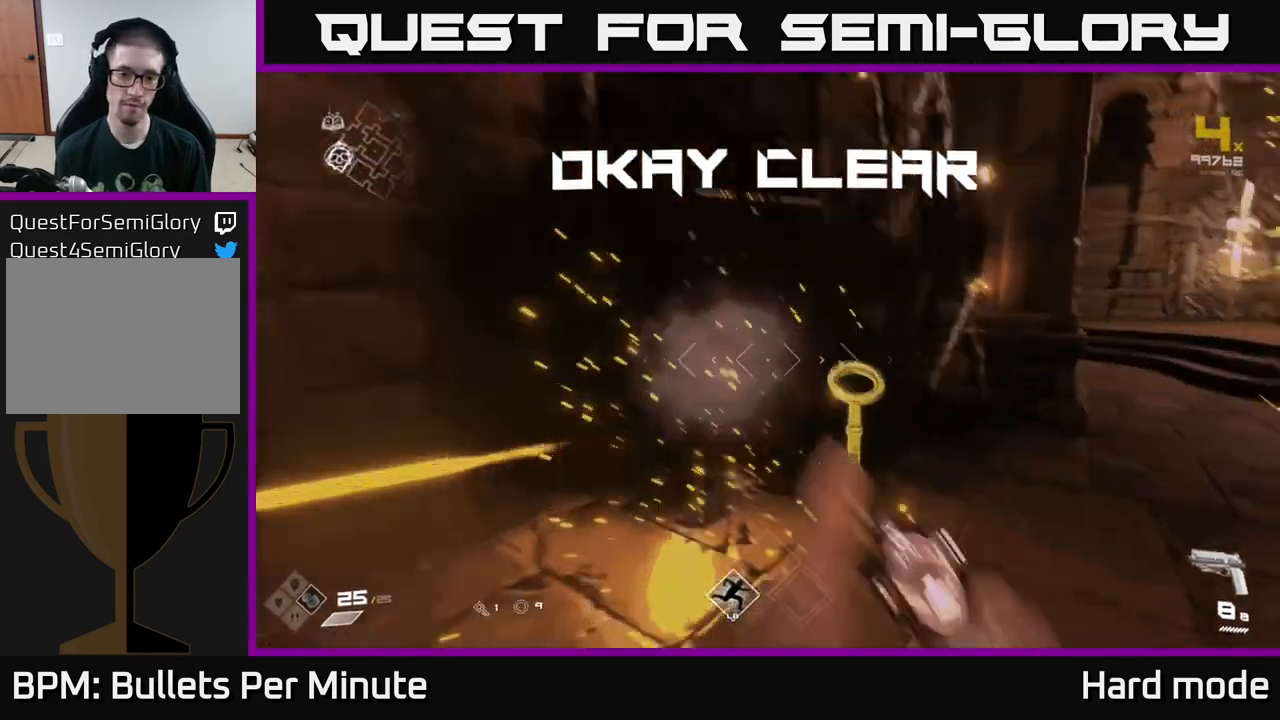
Gameplay with a controller (Xbox layout); each line is a JSON object with the inputs held at the frame after it. "events" lists button and stick changes between this image and that frame as [ms after this image, input, new state], when the widget could be followed in between.
{"buttons": [], "left_stick": "right", "right_stick": "right", "events": [[17, "R1", "up"], [100, "right_stick", "right"], [283, "left_stick", "down-right"], [350, "left_stick", "down"], [500, "left_stick", "right"]]}
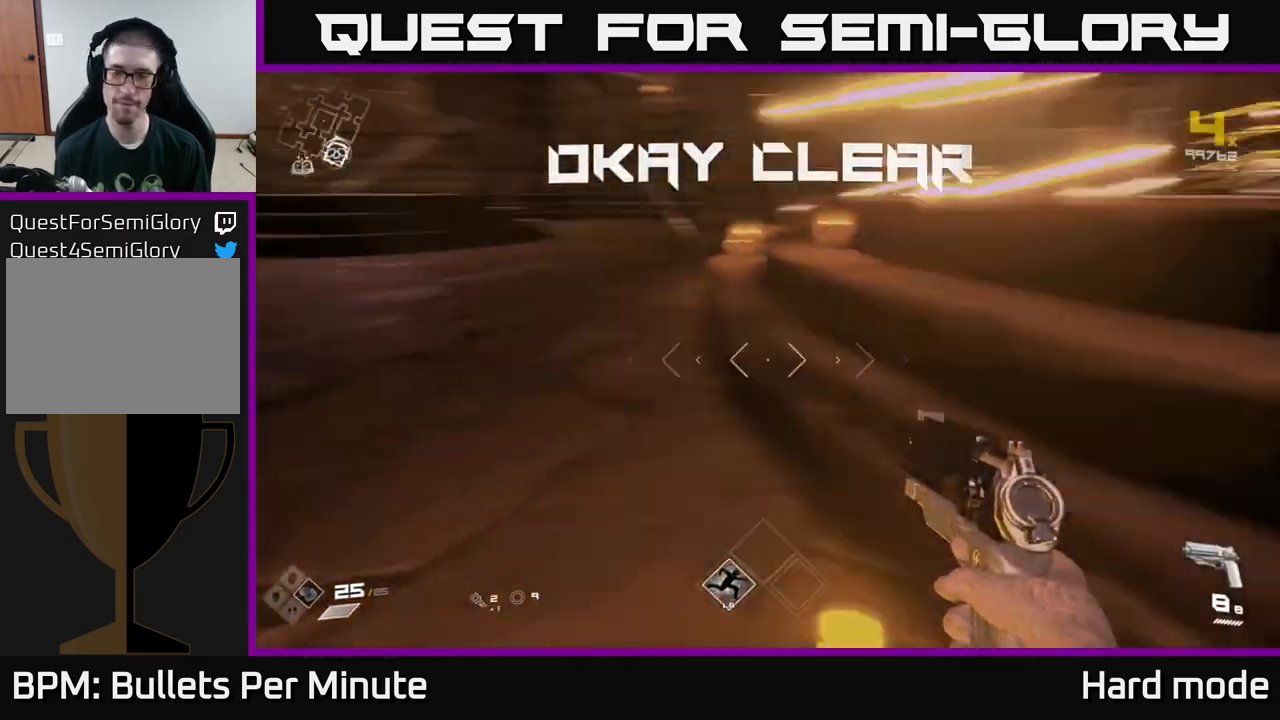
{"buttons": [], "left_stick": "up-right", "right_stick": "right", "events": [[83, "left_stick", "up-right"], [167, "right_stick", "center"], [233, "left_stick", "up"], [383, "left_stick", "up-right"], [400, "right_stick", "right"]]}
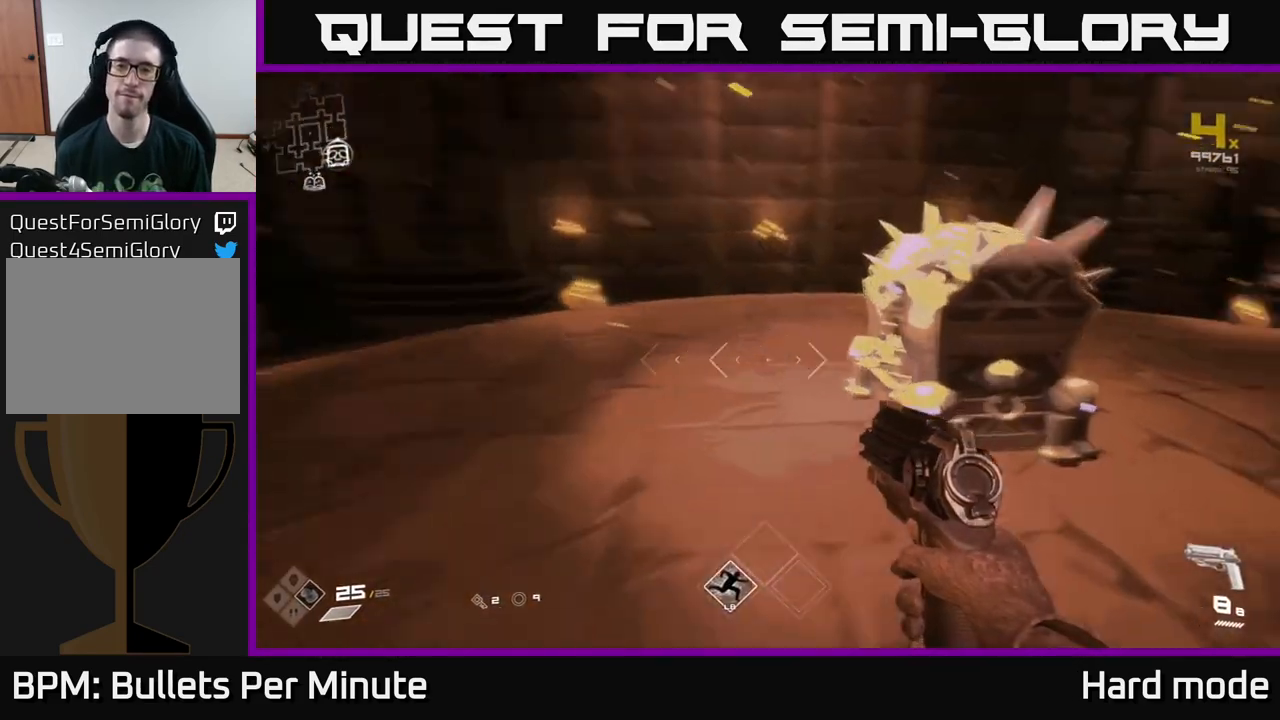
{"buttons": [], "left_stick": "center", "right_stick": "center", "events": [[83, "right_stick", "center"], [117, "X", "down"], [117, "left_stick", "center"], [233, "X", "up"], [300, "left_stick", "right"], [450, "left_stick", "center"]]}
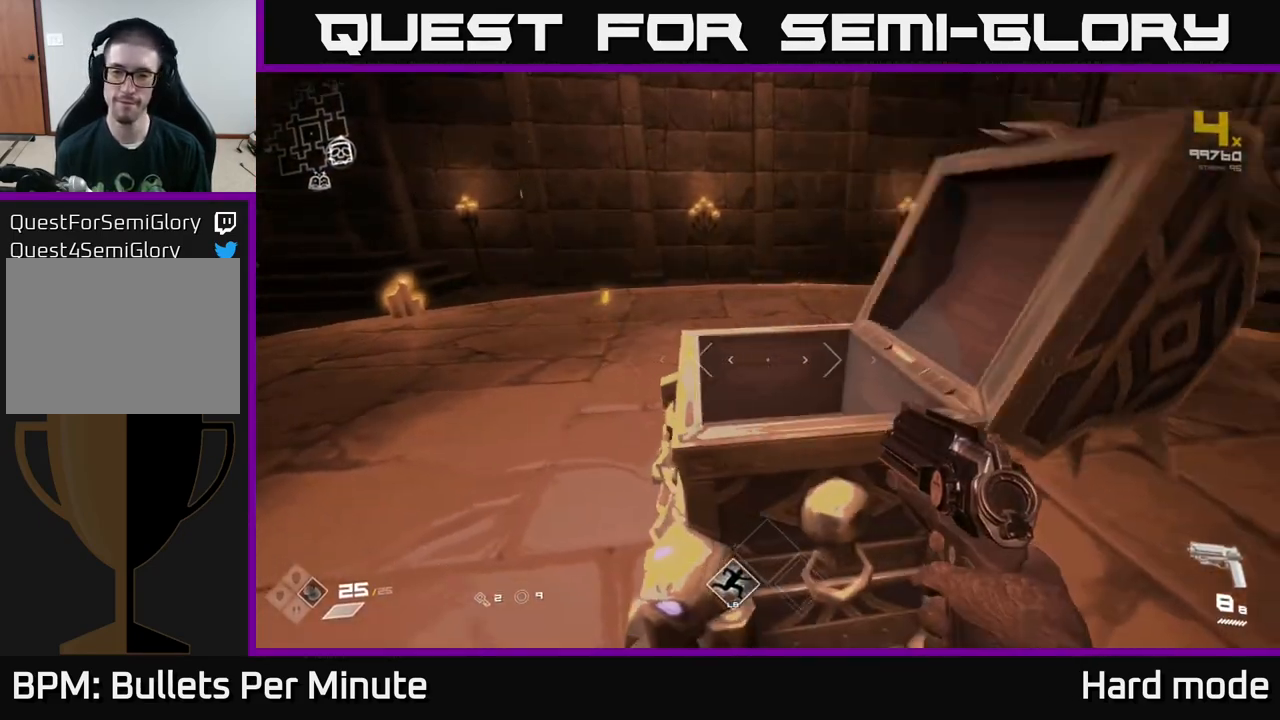
{"buttons": [], "left_stick": "center", "right_stick": "center", "events": [[117, "right_stick", "up-right"], [183, "left_stick", "up"], [183, "right_stick", "center"], [317, "X", "down"], [367, "left_stick", "center"], [383, "X", "up"]]}
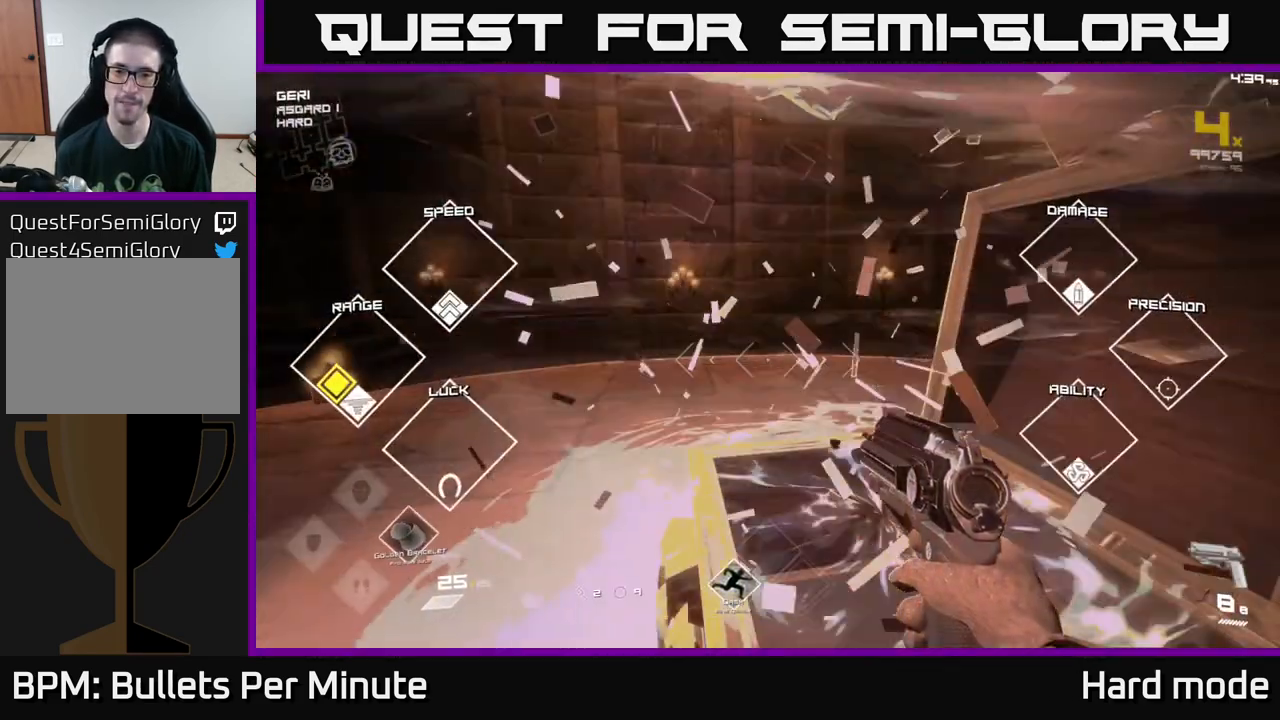
{"buttons": [], "left_stick": "up", "right_stick": "left", "events": [[83, "right_stick", "left"], [283, "left_stick", "up"]]}
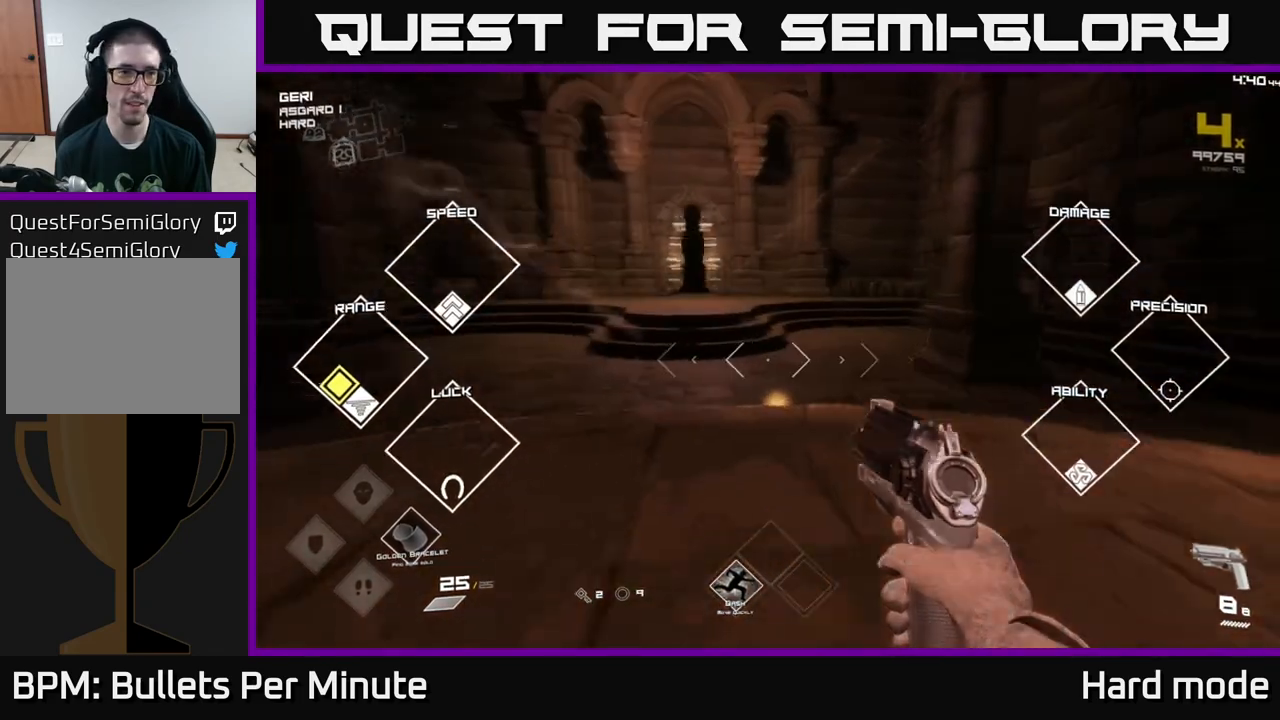
{"buttons": ["L1"], "left_stick": "up", "right_stick": "center", "events": [[50, "right_stick", "center"], [183, "right_stick", "left"], [267, "right_stick", "center"], [333, "L1", "down"]]}
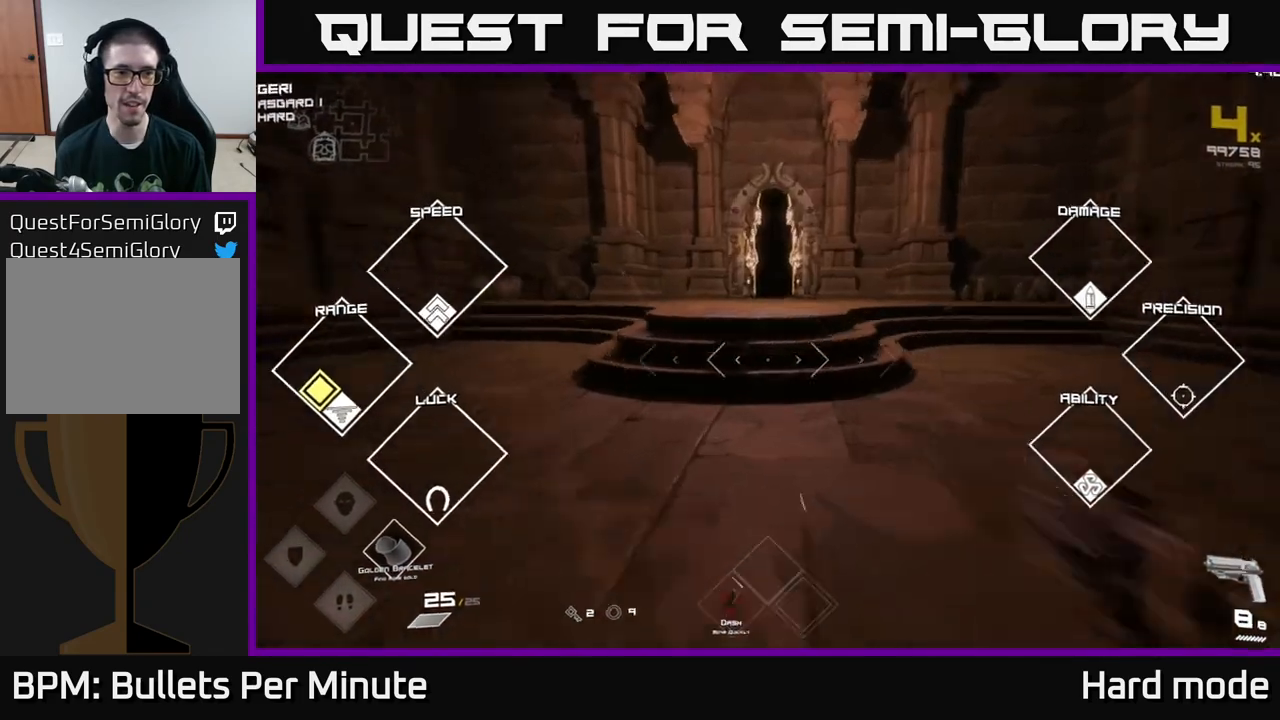
{"buttons": ["L1"], "left_stick": "up", "right_stick": "center", "events": []}
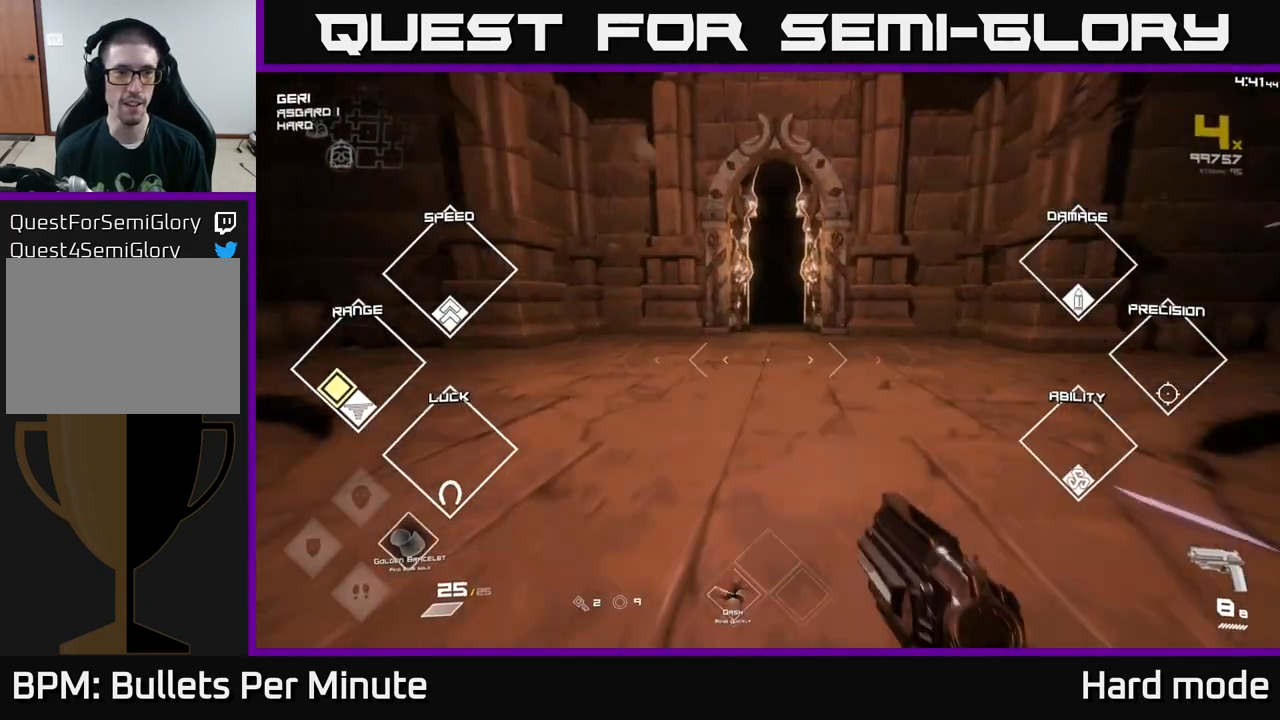
{"buttons": [], "left_stick": "down-right", "right_stick": "right", "events": [[417, "L1", "up"], [433, "left_stick", "down-right"], [467, "right_stick", "right"]]}
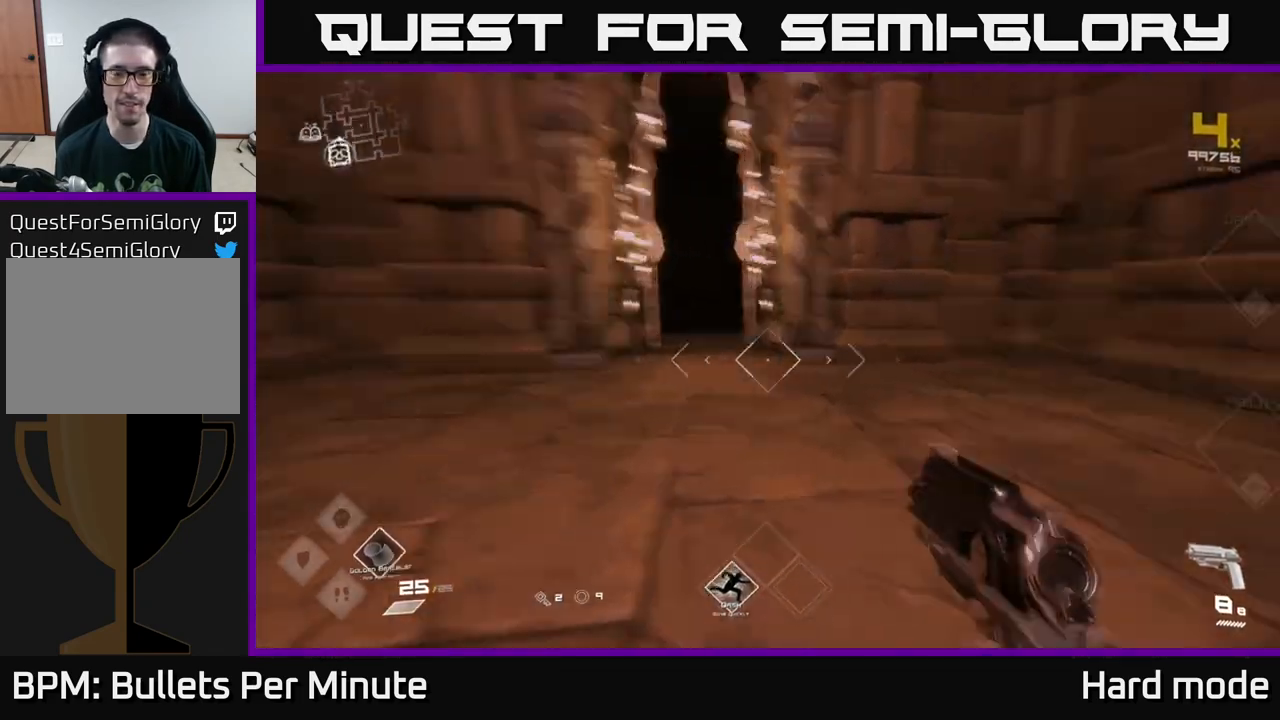
{"buttons": [], "left_stick": "up-right", "right_stick": "right", "events": [[167, "left_stick", "right"], [450, "left_stick", "up-right"]]}
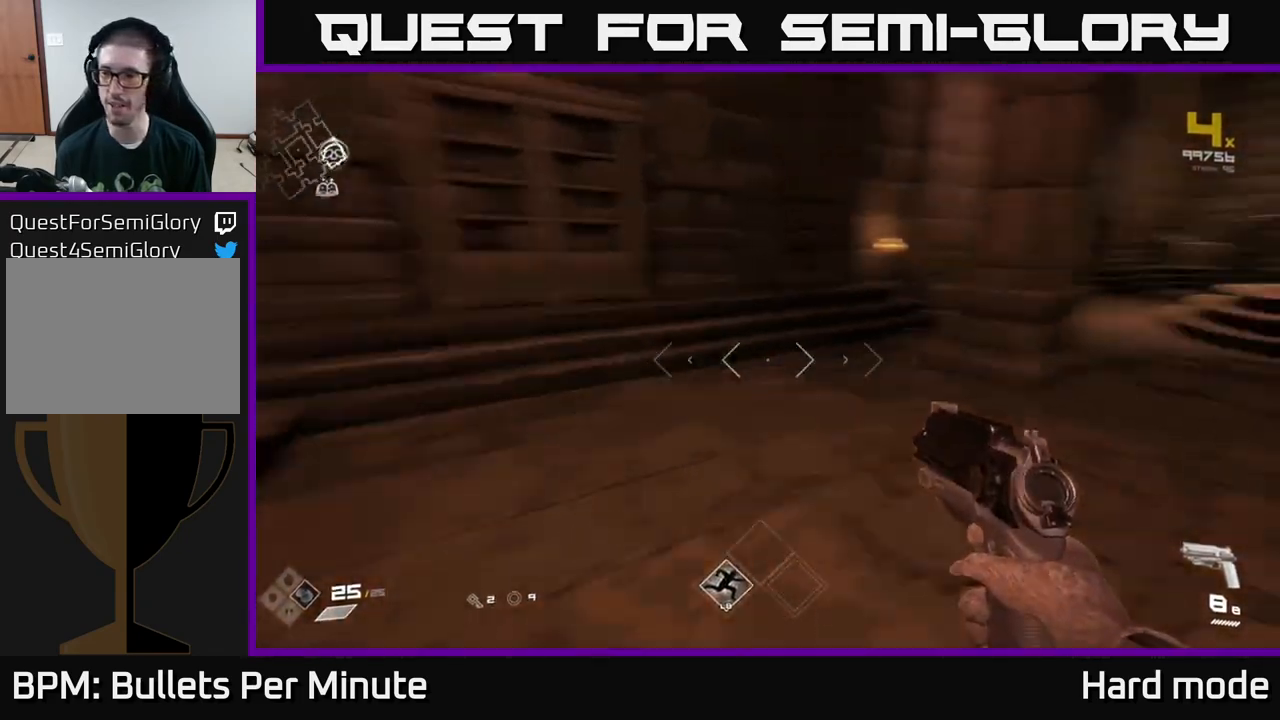
{"buttons": ["L1"], "left_stick": "up", "right_stick": "center", "events": [[250, "L1", "down"], [250, "left_stick", "up"], [283, "right_stick", "center"]]}
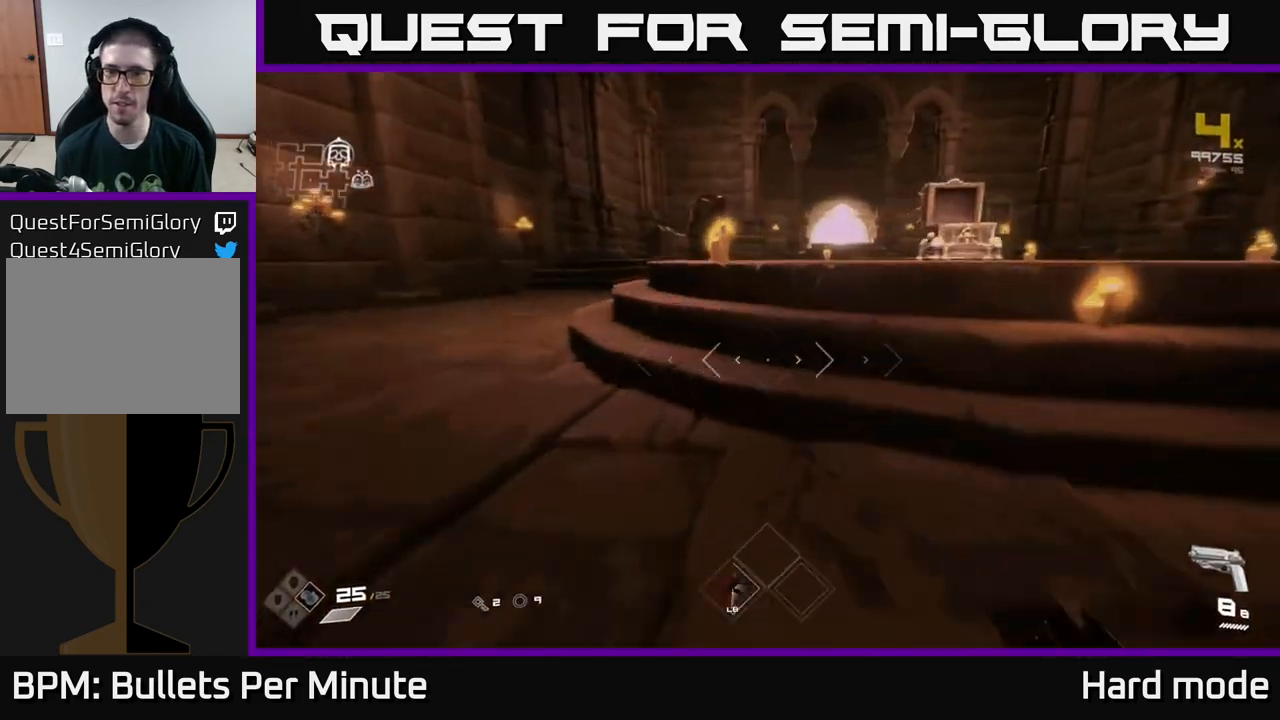
{"buttons": ["L1"], "left_stick": "up", "right_stick": "center", "events": [[233, "left_stick", "up-right"], [417, "left_stick", "up"]]}
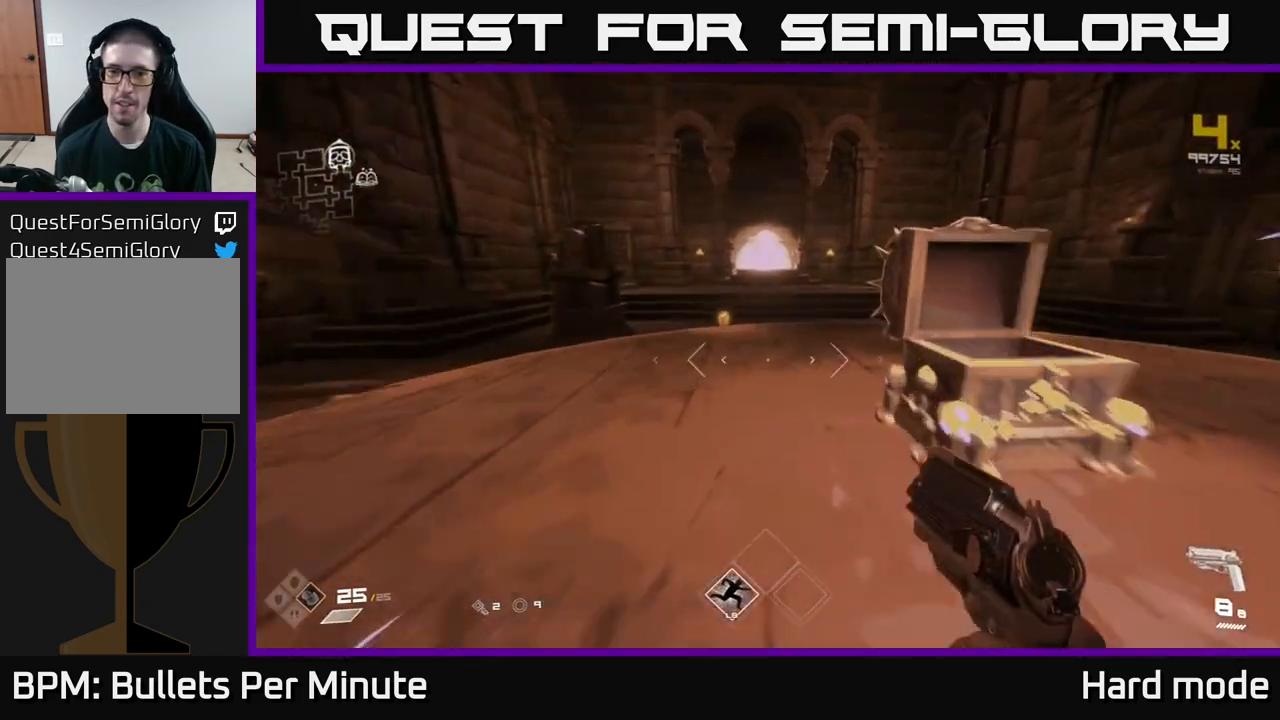
{"buttons": ["L1"], "left_stick": "up", "right_stick": "center", "events": []}
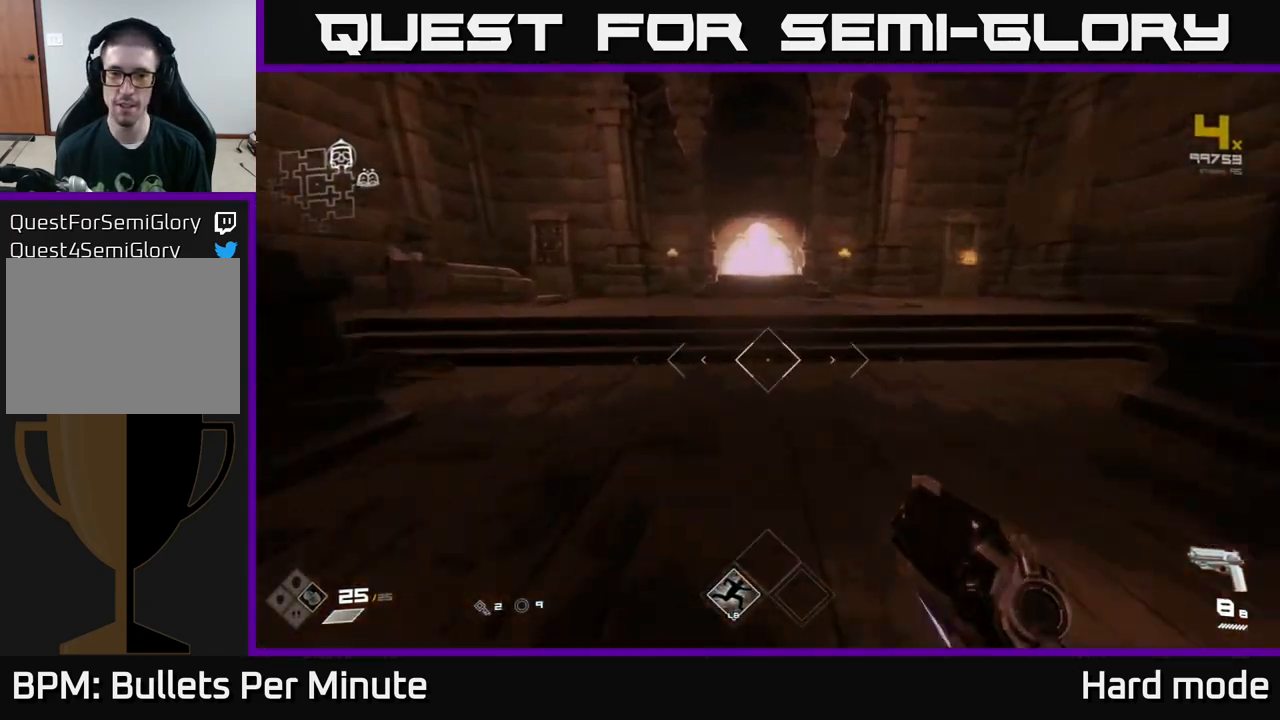
{"buttons": ["L1"], "left_stick": "up", "right_stick": "center", "events": [[50, "right_stick", "up-left"], [100, "right_stick", "center"]]}
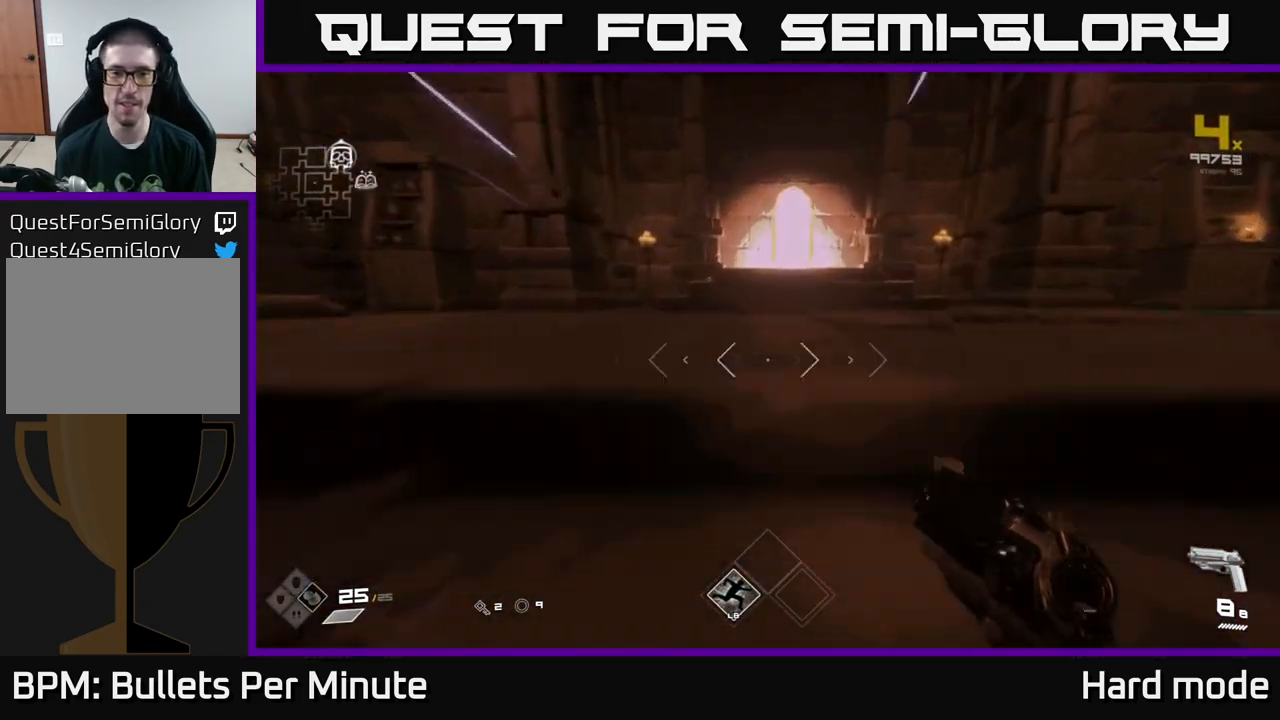
{"buttons": ["L1"], "left_stick": "up", "right_stick": "center", "events": []}
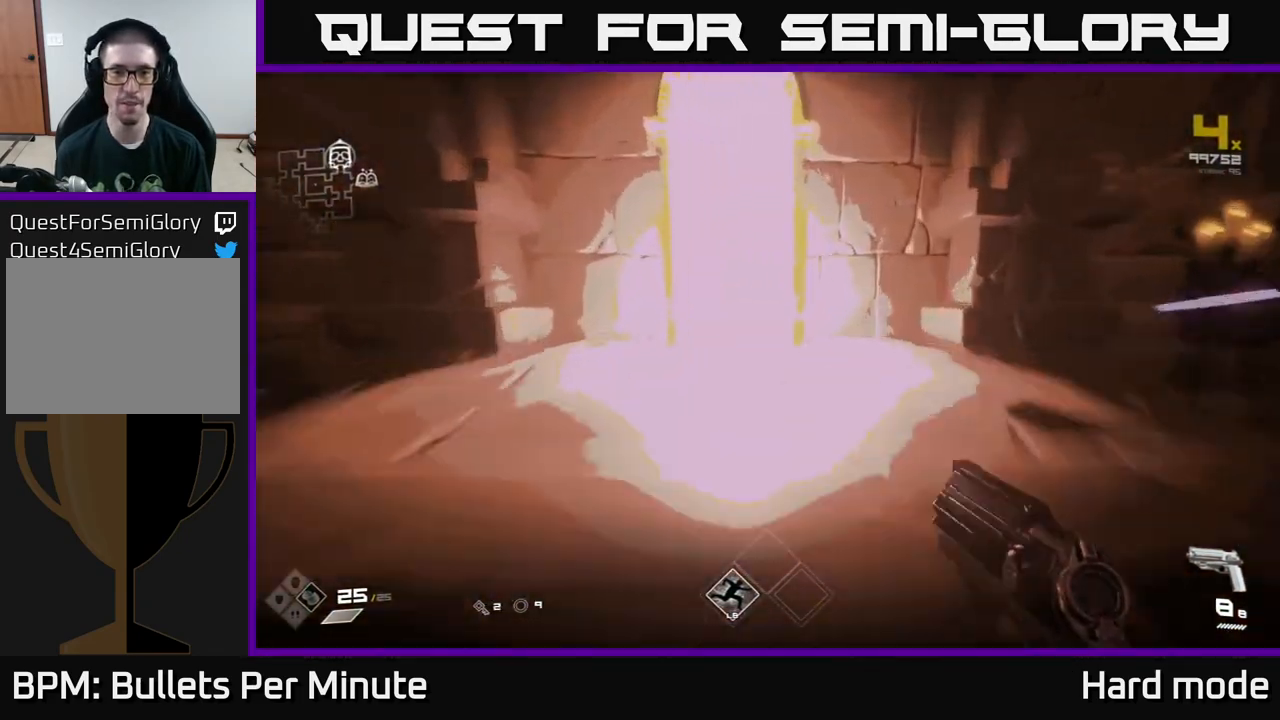
{"buttons": [], "left_stick": "up", "right_stick": "center", "events": [[183, "right_stick", "down-left"], [283, "right_stick", "center"], [417, "L1", "up"]]}
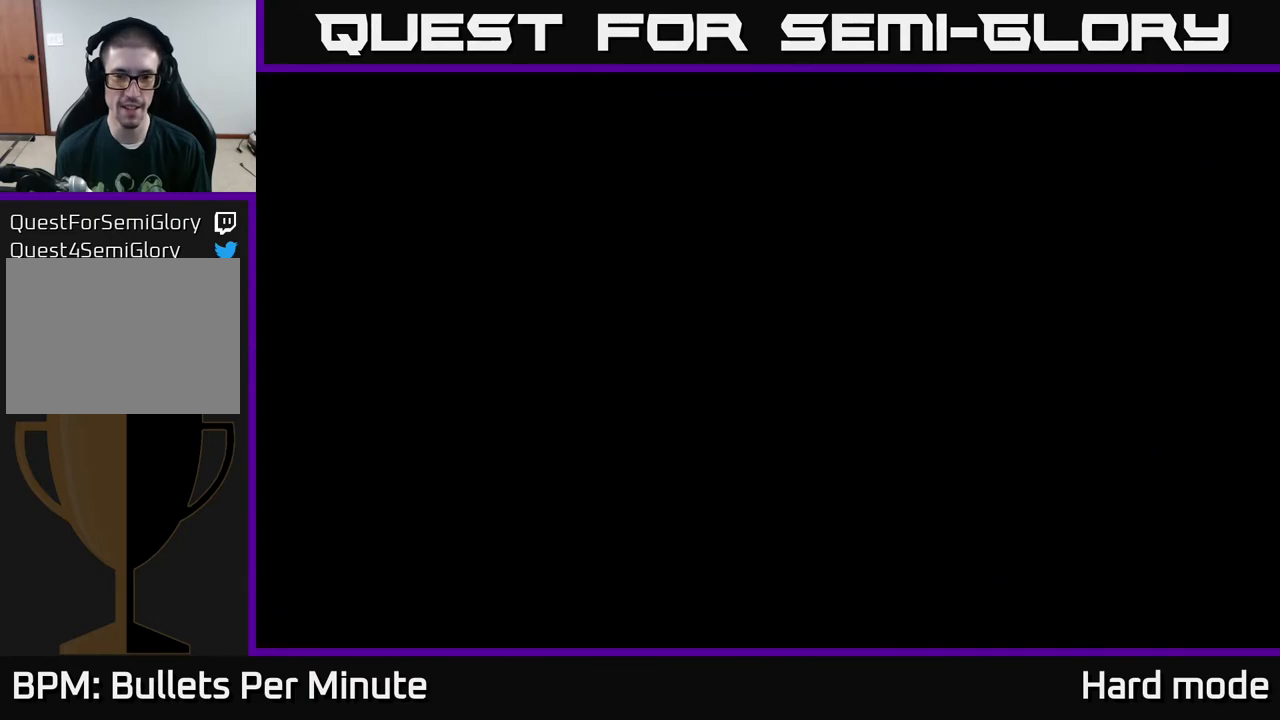
{"buttons": [], "left_stick": "center", "right_stick": "center", "events": [[17, "left_stick", "center"]]}
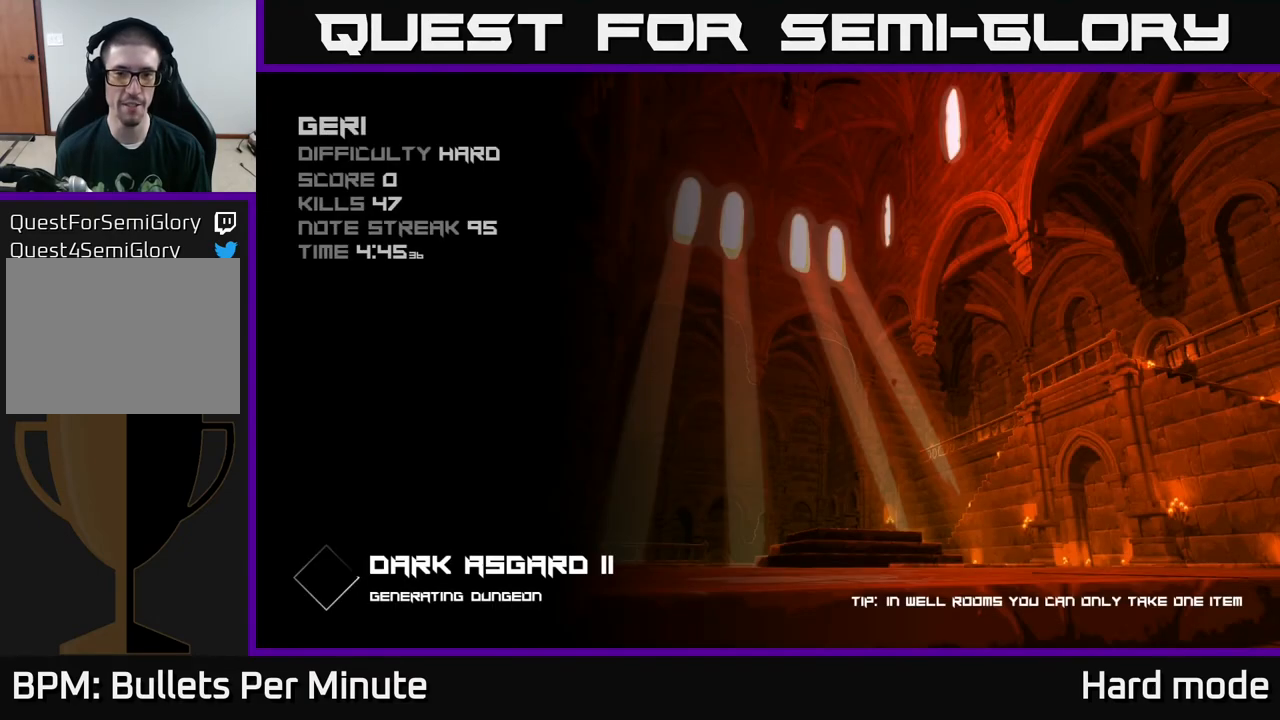
{"buttons": [], "left_stick": "center", "right_stick": "center", "events": [[283, "A", "down"], [333, "A", "up"], [417, "A", "down"], [467, "A", "up"]]}
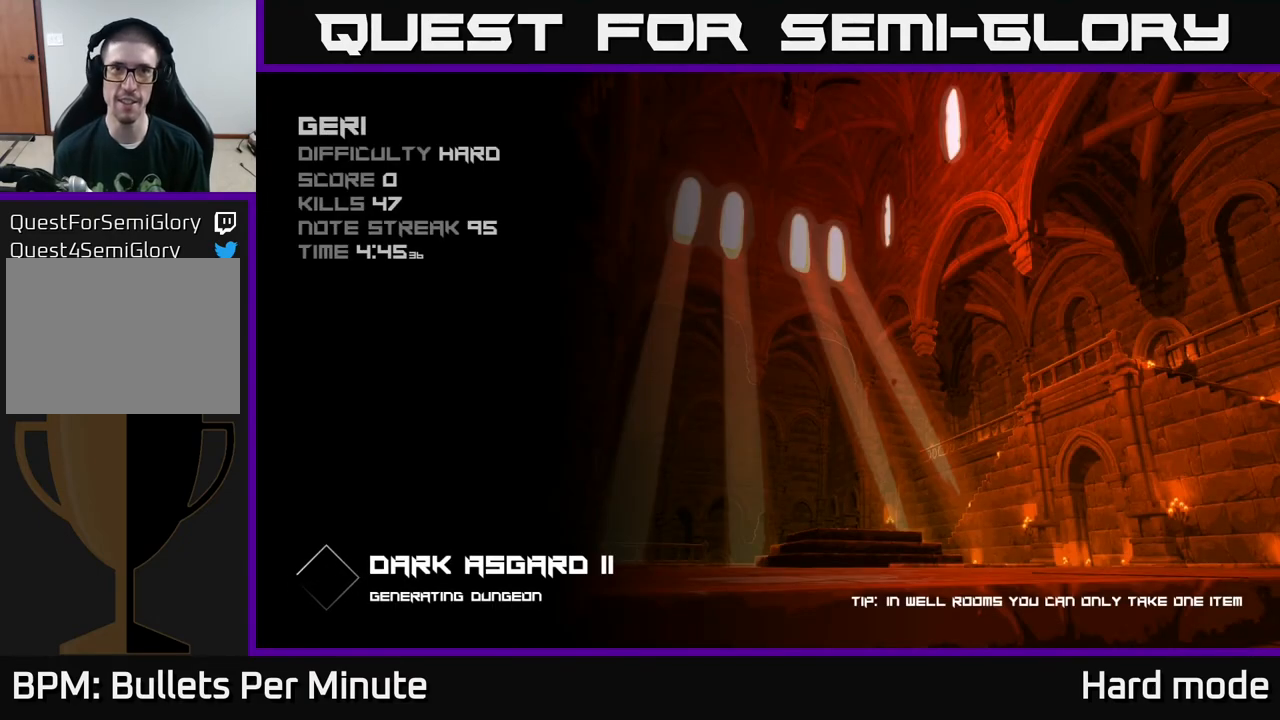
{"buttons": [], "left_stick": "center", "right_stick": "center", "events": [[83, "A", "down"], [150, "A", "up"], [250, "A", "down"], [300, "A", "up"], [383, "A", "down"], [467, "A", "up"]]}
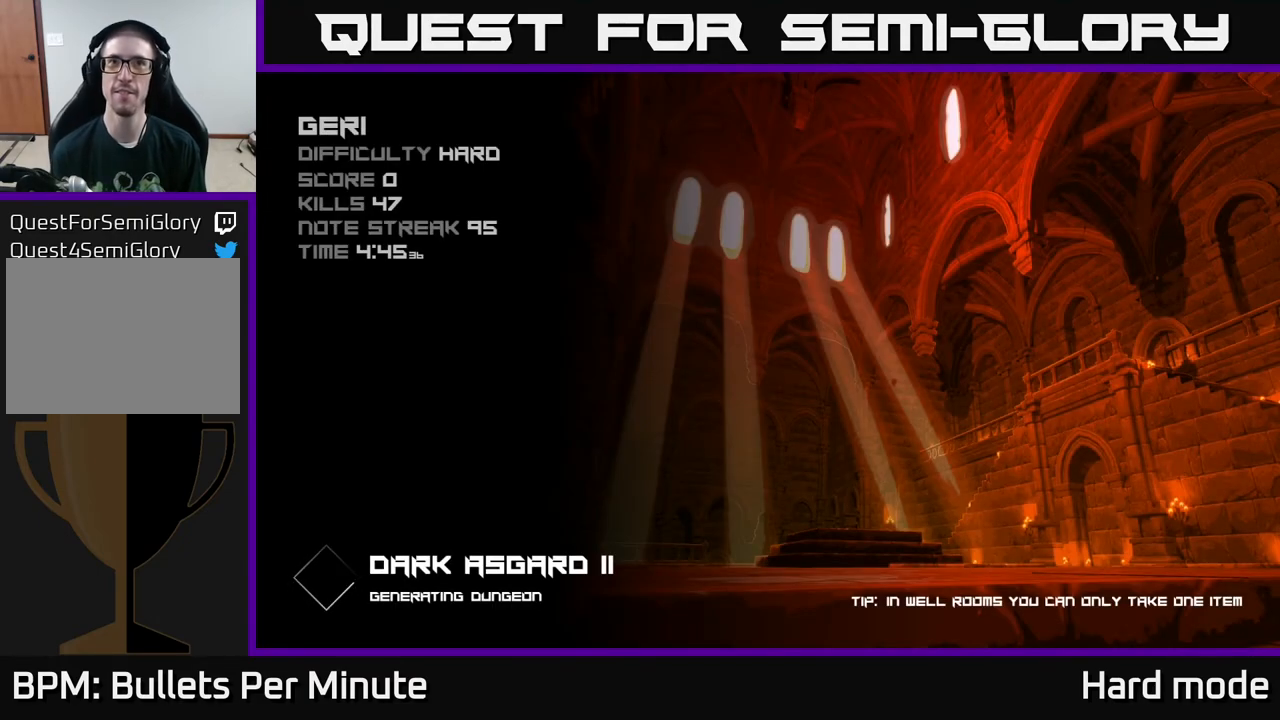
{"buttons": [], "left_stick": "center", "right_stick": "center", "events": [[133, "A", "down"], [200, "A", "up"]]}
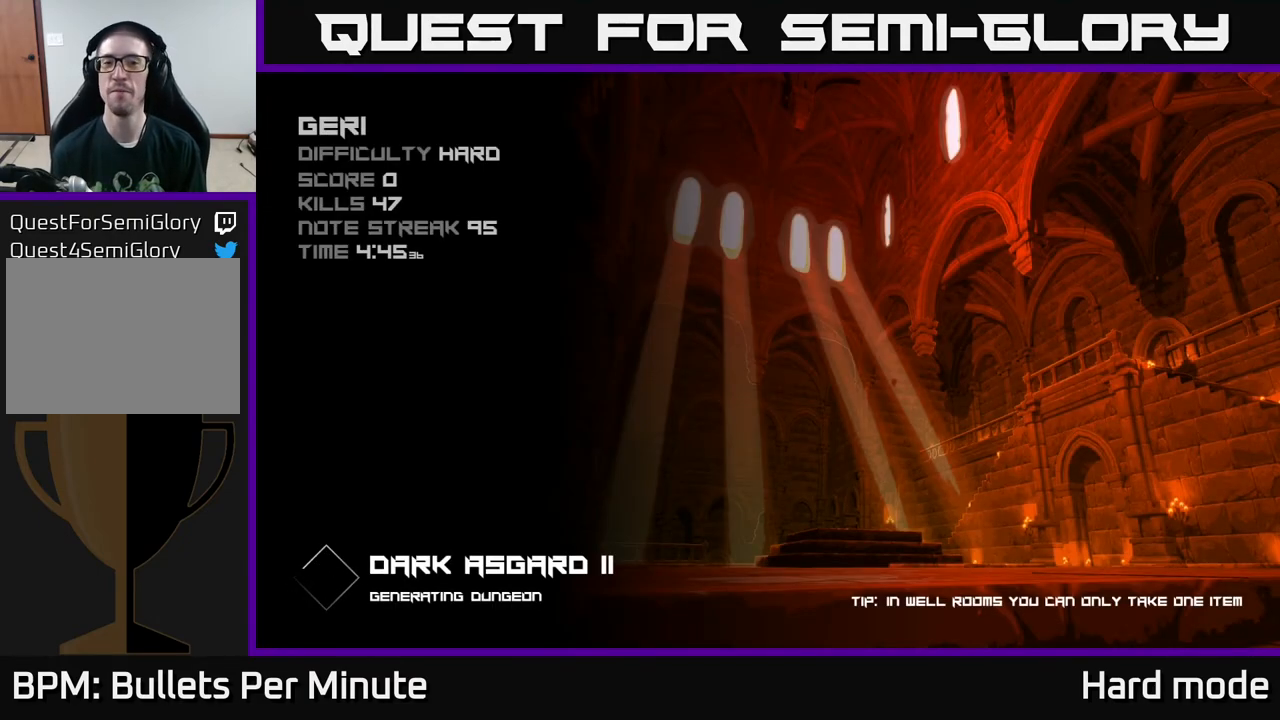
{"buttons": [], "left_stick": "center", "right_stick": "center", "events": [[133, "A", "down"], [217, "A", "up"], [333, "A", "down"], [400, "A", "up"]]}
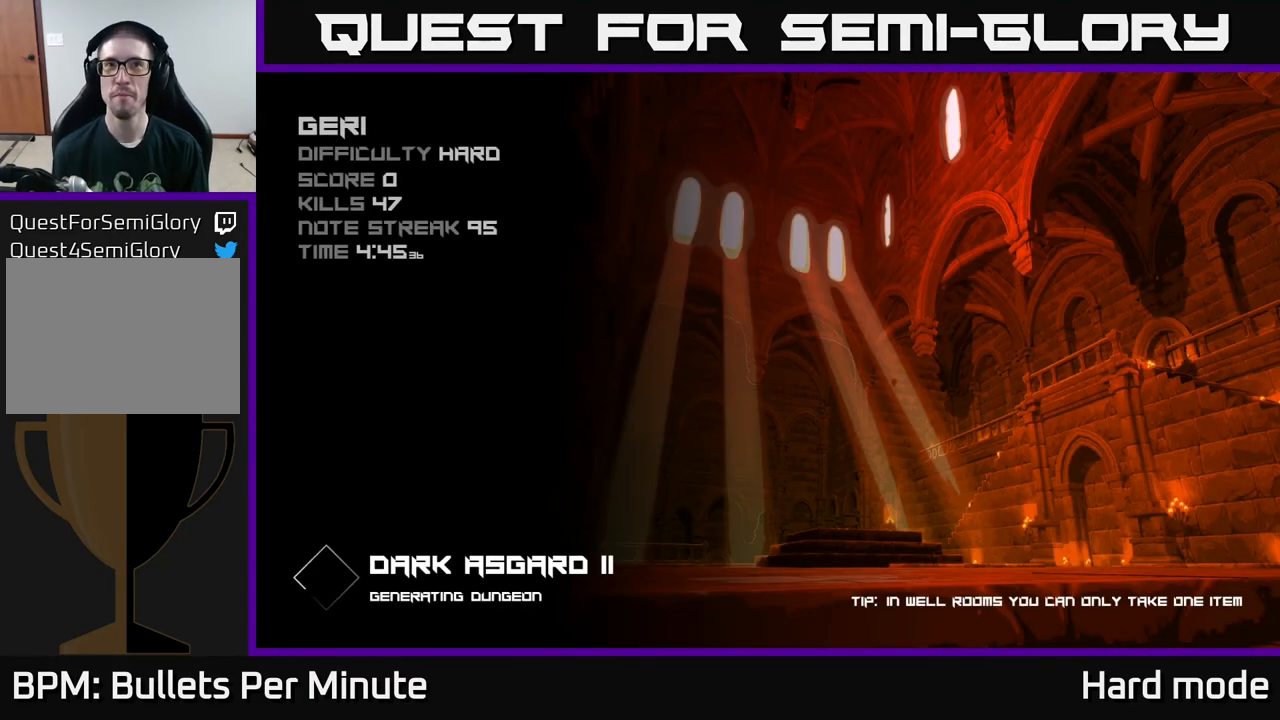
{"buttons": [], "left_stick": "center", "right_stick": "center", "events": []}
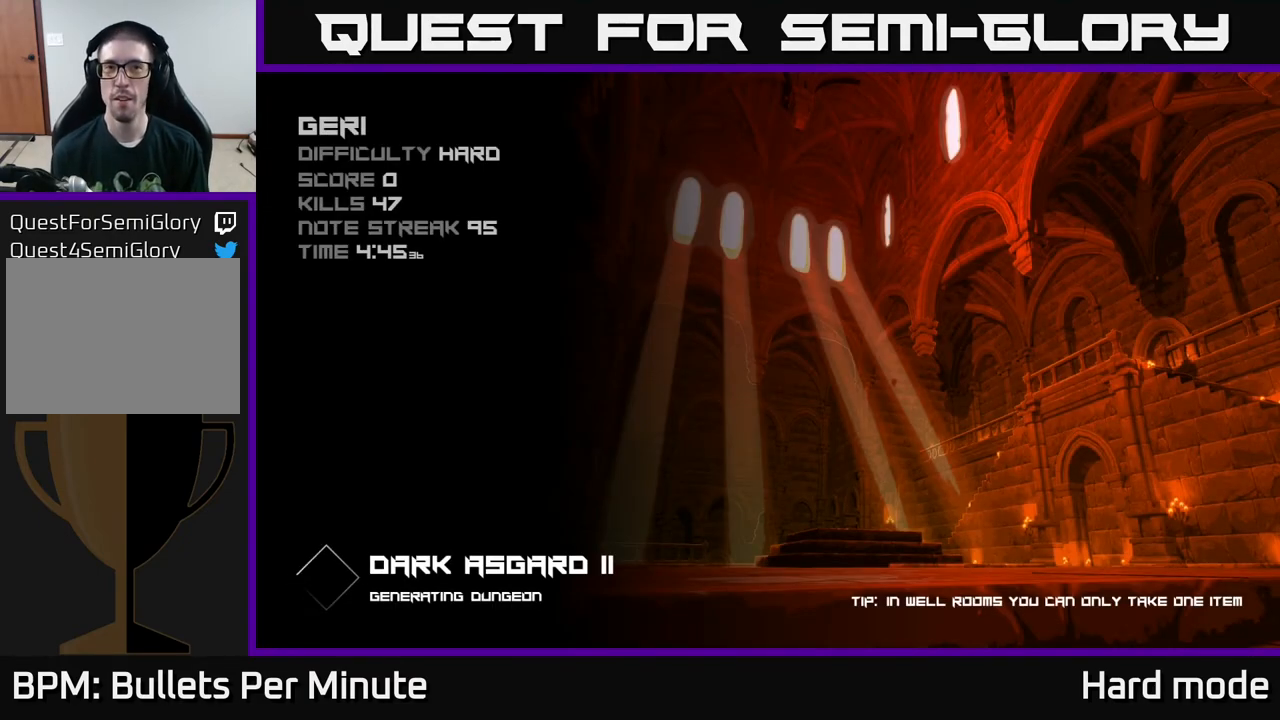
{"buttons": [], "left_stick": "center", "right_stick": "center", "events": []}
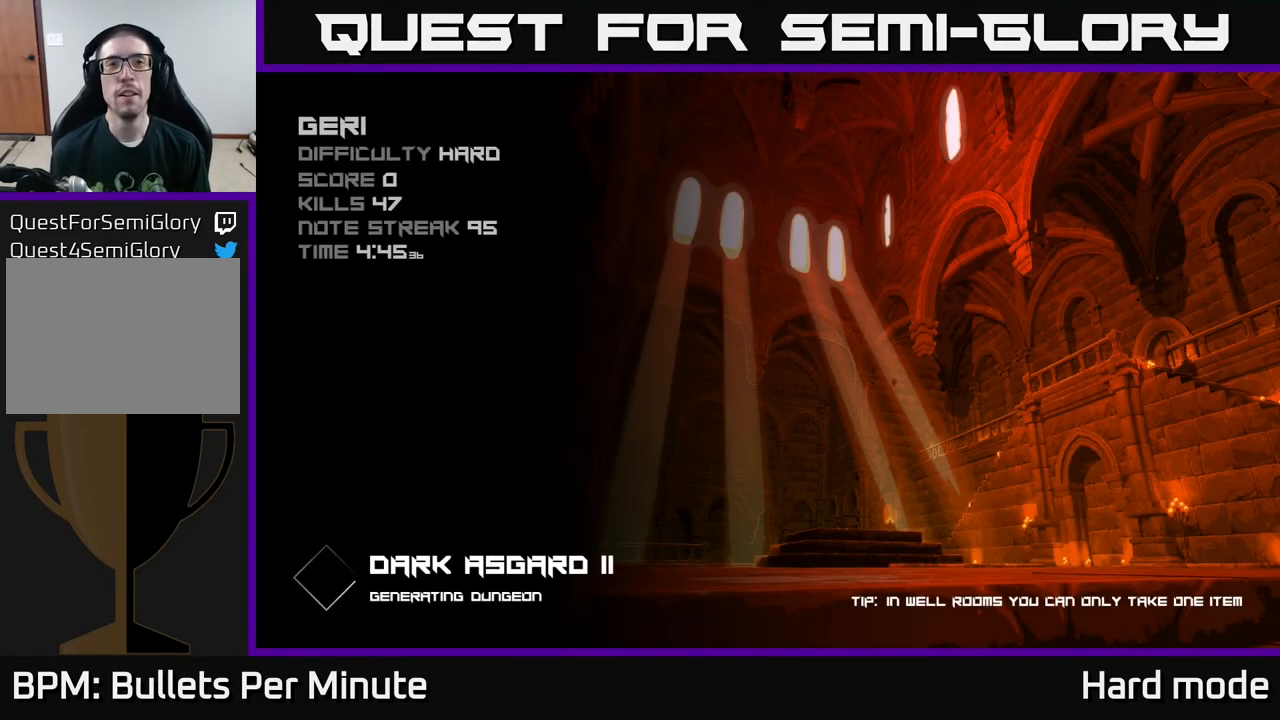
{"buttons": [], "left_stick": "center", "right_stick": "center", "events": []}
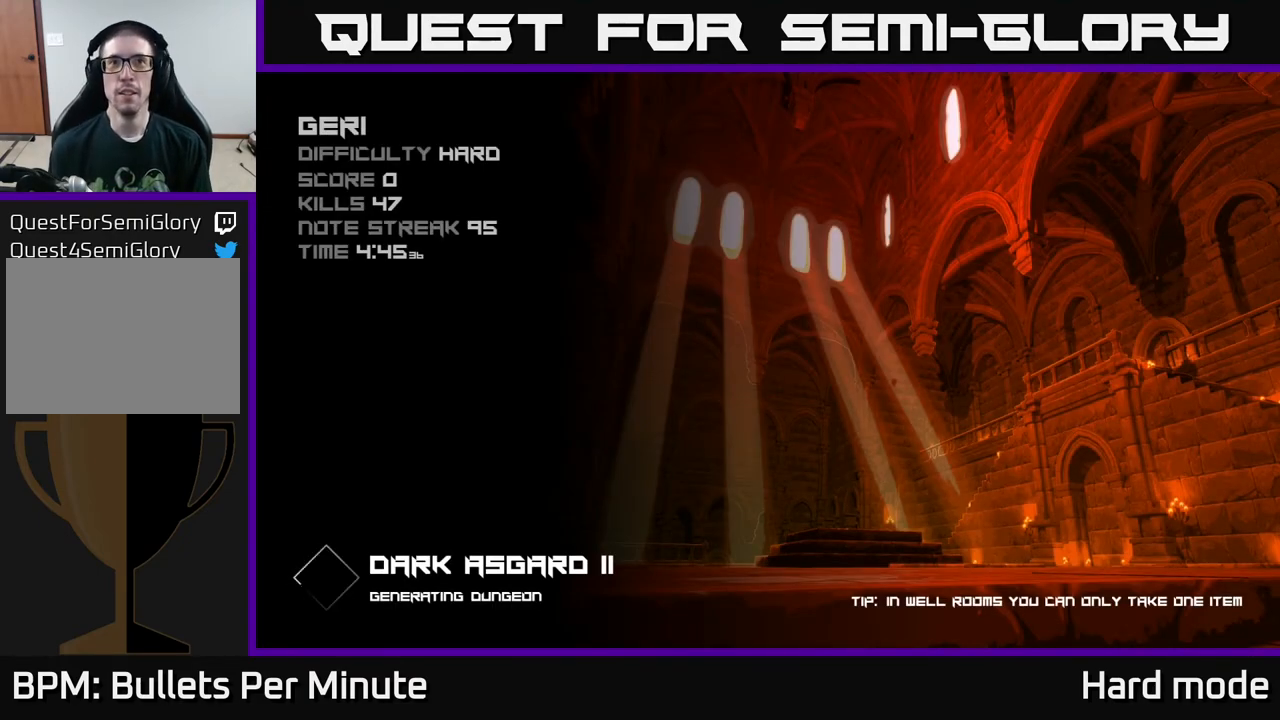
{"buttons": [], "left_stick": "center", "right_stick": "center", "events": []}
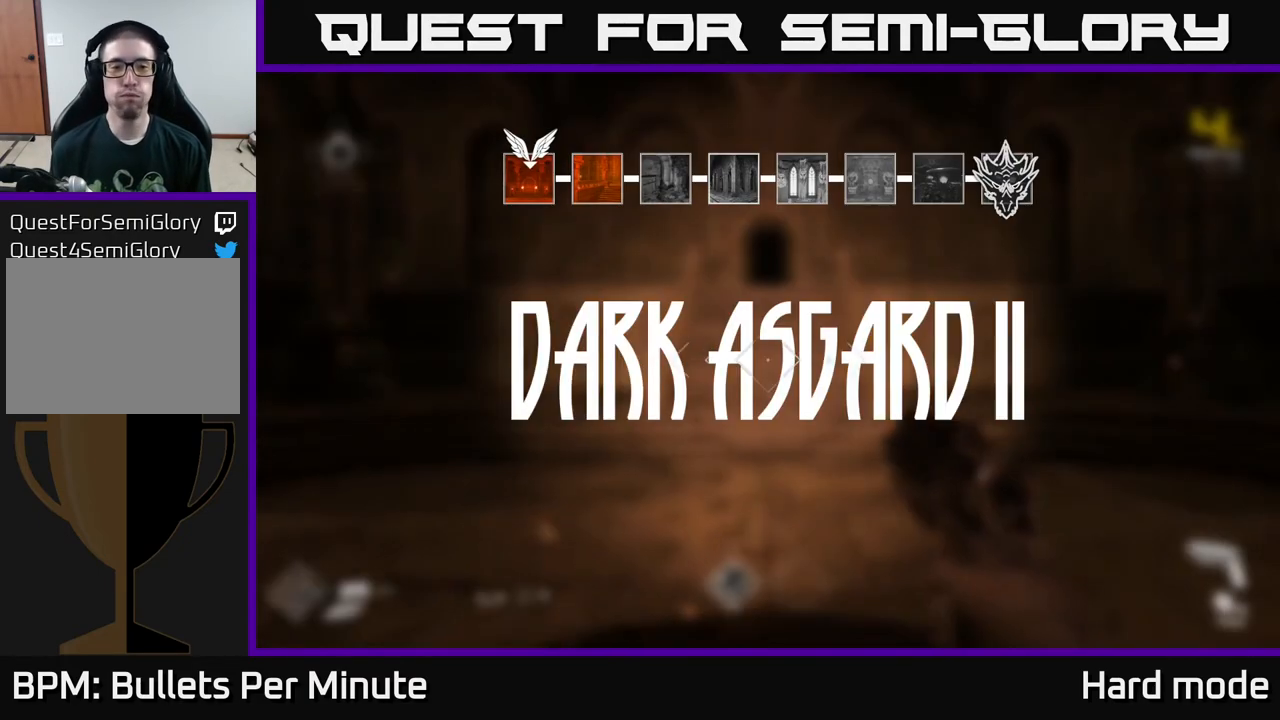
{"buttons": [], "left_stick": "up", "right_stick": "center", "events": [[250, "A", "down"], [283, "A", "up"], [500, "left_stick", "up"]]}
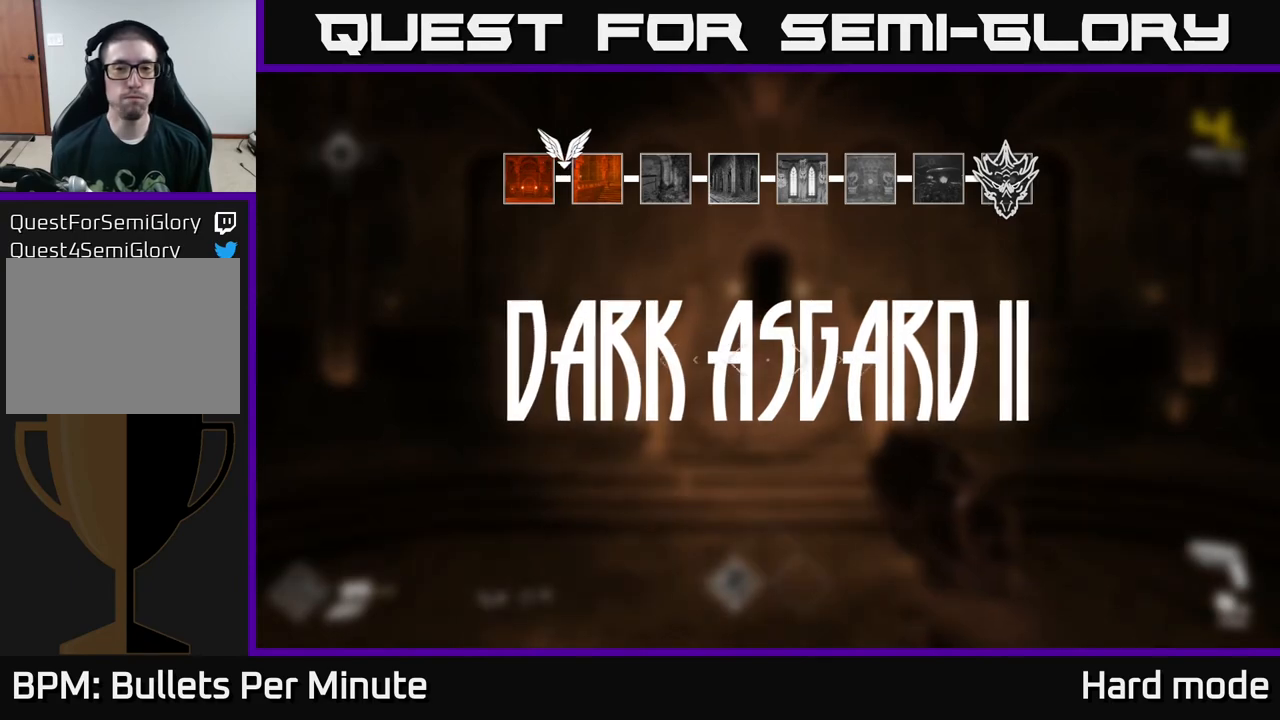
{"buttons": [], "left_stick": "center", "right_stick": "center", "events": [[300, "left_stick", "center"]]}
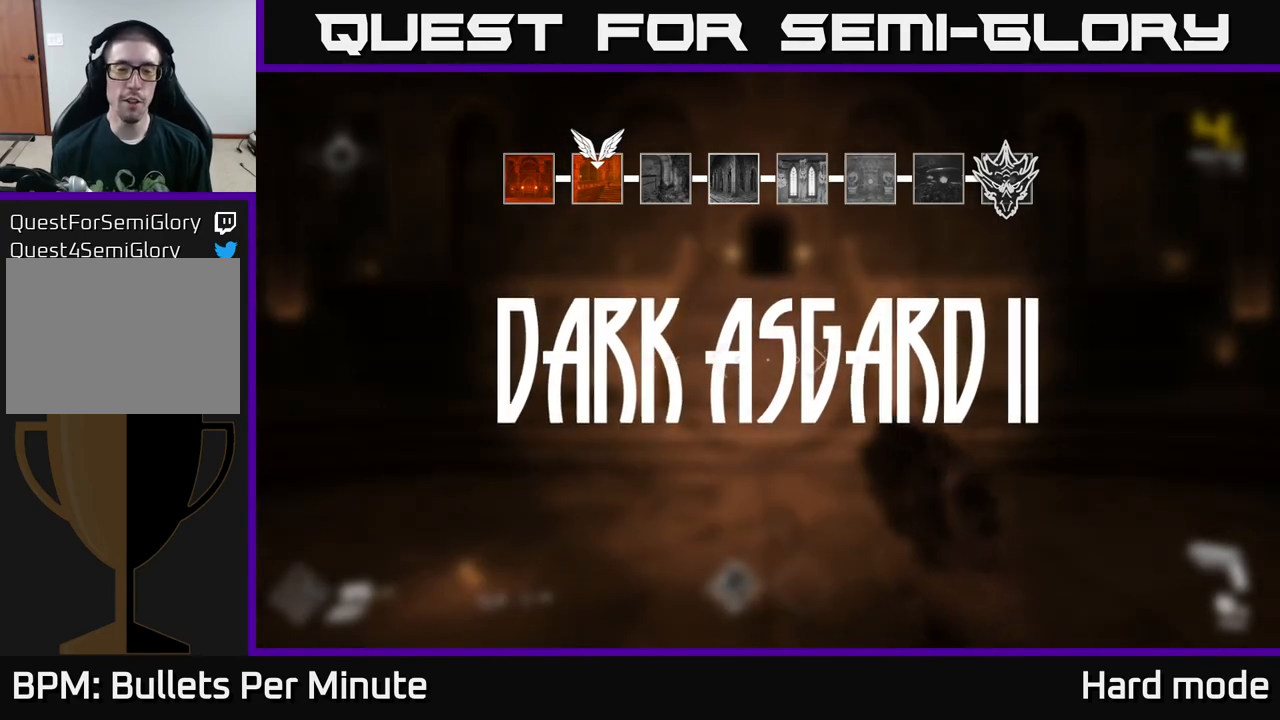
{"buttons": [], "left_stick": "up", "right_stick": "center", "events": [[350, "left_stick", "up"]]}
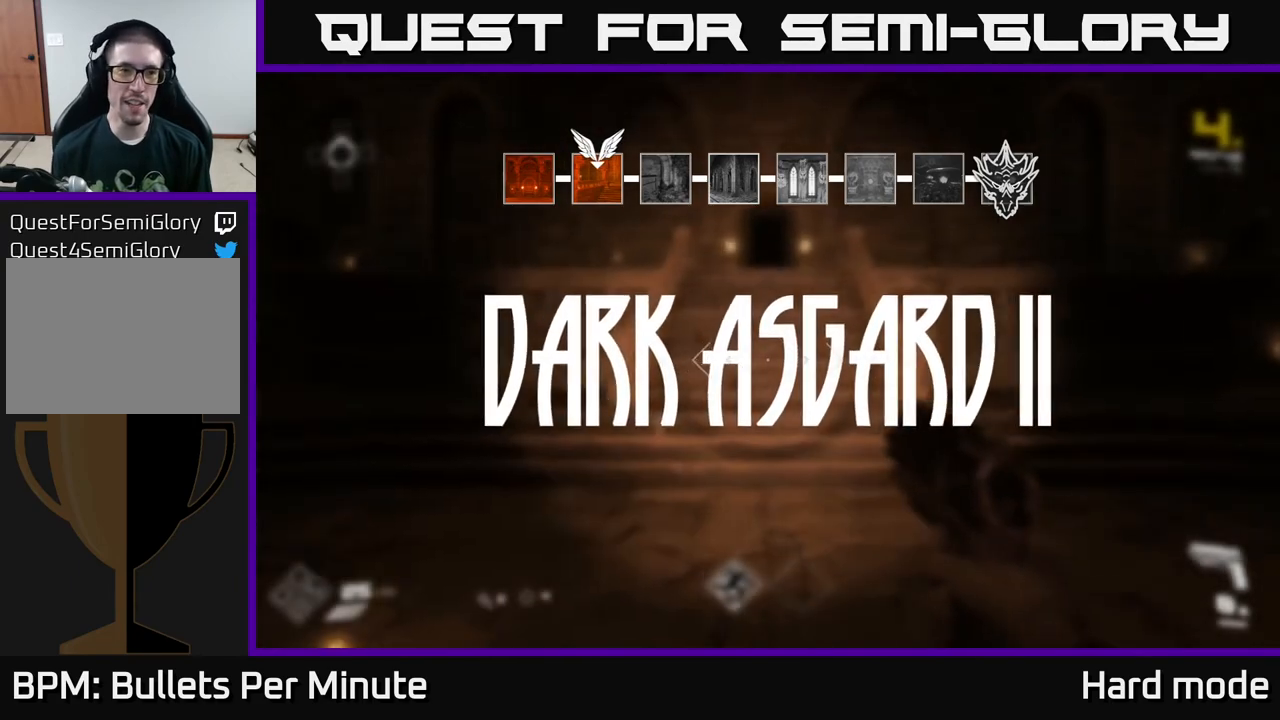
{"buttons": [], "left_stick": "center", "right_stick": "center", "events": [[67, "right_stick", "left"], [167, "left_stick", "center"], [217, "right_stick", "center"]]}
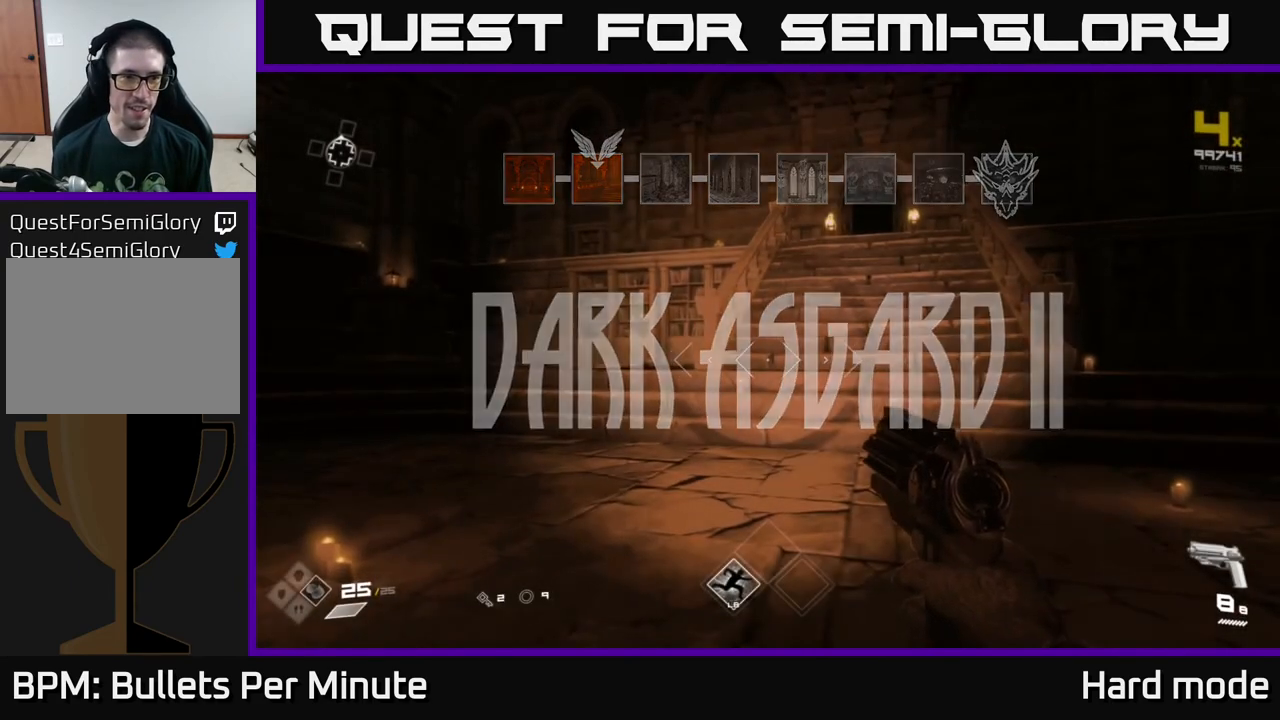
{"buttons": [], "left_stick": "up", "right_stick": "right", "events": [[67, "right_stick", "right"], [150, "left_stick", "left"], [283, "left_stick", "up"]]}
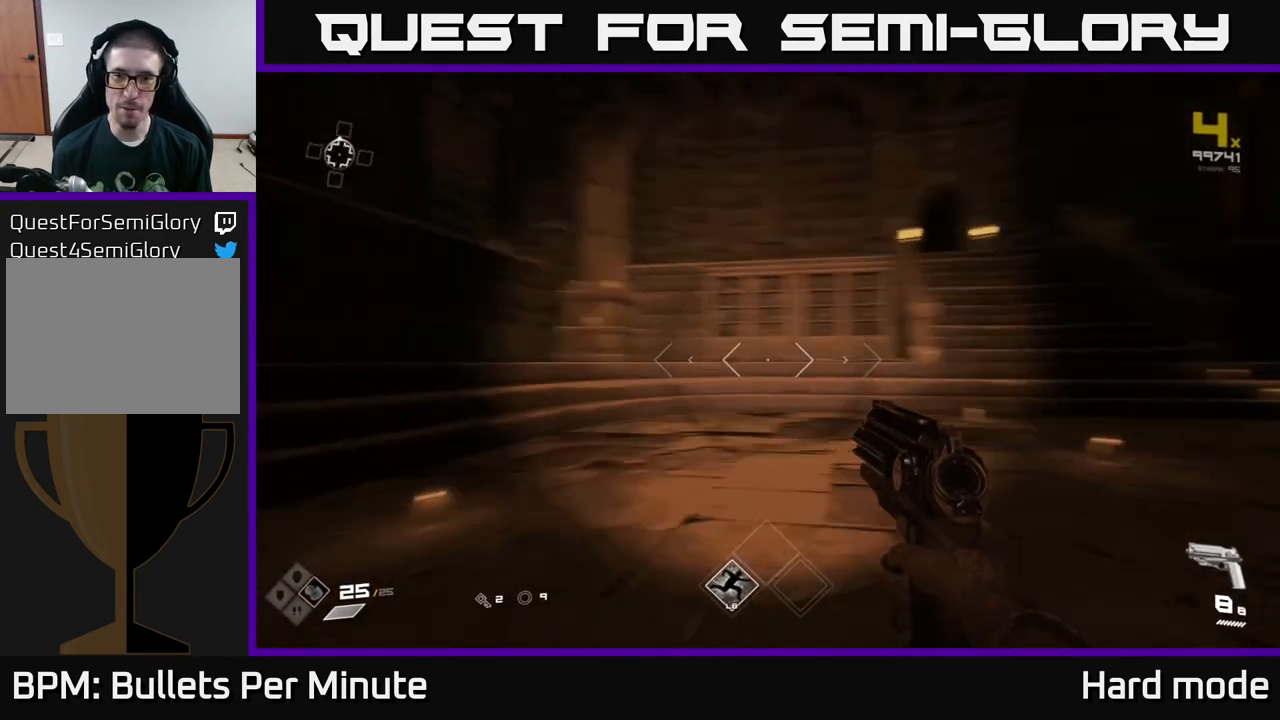
{"buttons": ["L1"], "left_stick": "up", "right_stick": "left", "events": [[100, "left_stick", "center"], [200, "right_stick", "center"], [250, "left_stick", "up"], [450, "right_stick", "left"], [467, "L1", "down"]]}